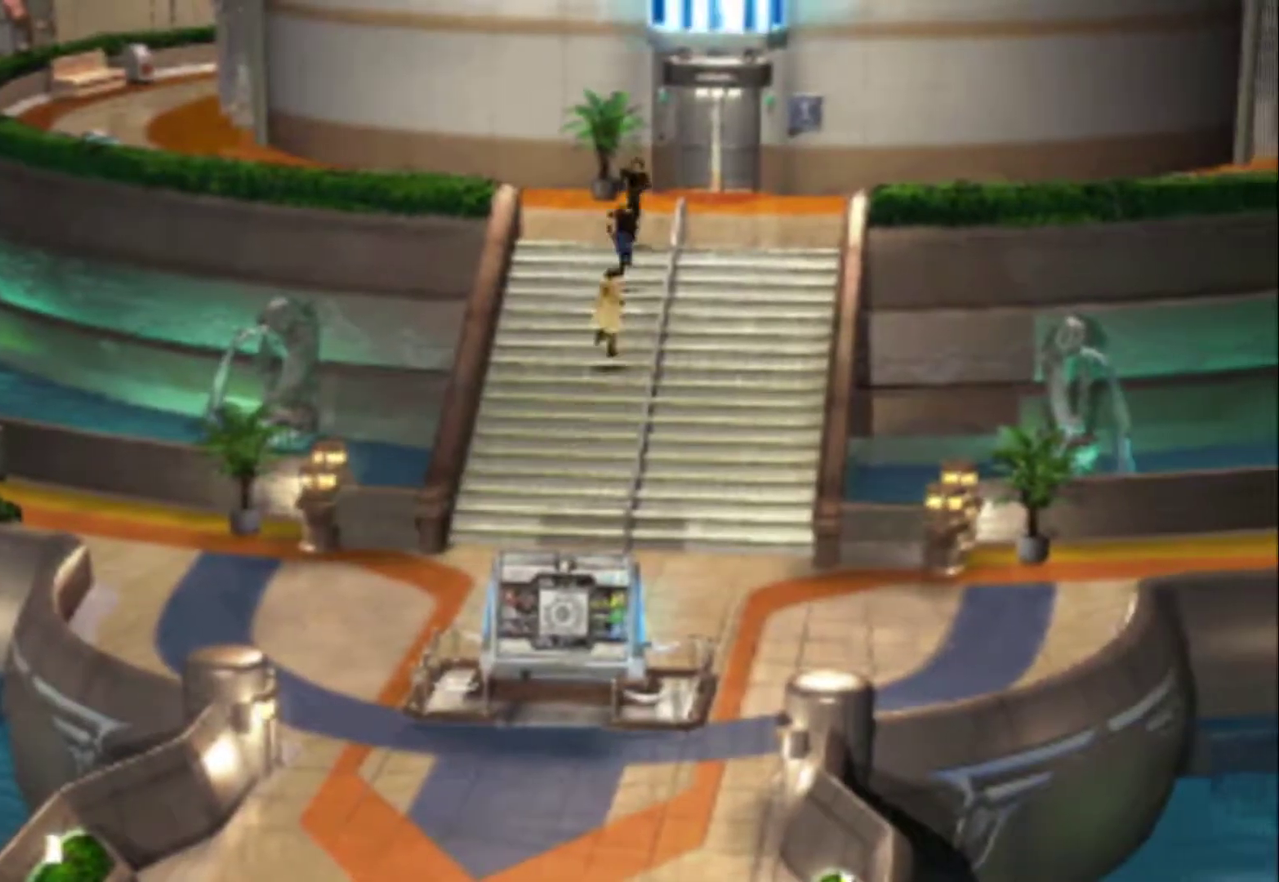
Gameplay with a controller (PlayStation layout); each line is a JSON object with the inputs held at the frame after it. "events" lists button and stick changes between this image and that frame as [ms after this image, input, new state], when the widget could be followed in between. Not read: L3 R3 left_stick right_stick.
{"buttons": ["DPAD_UP"], "events": []}
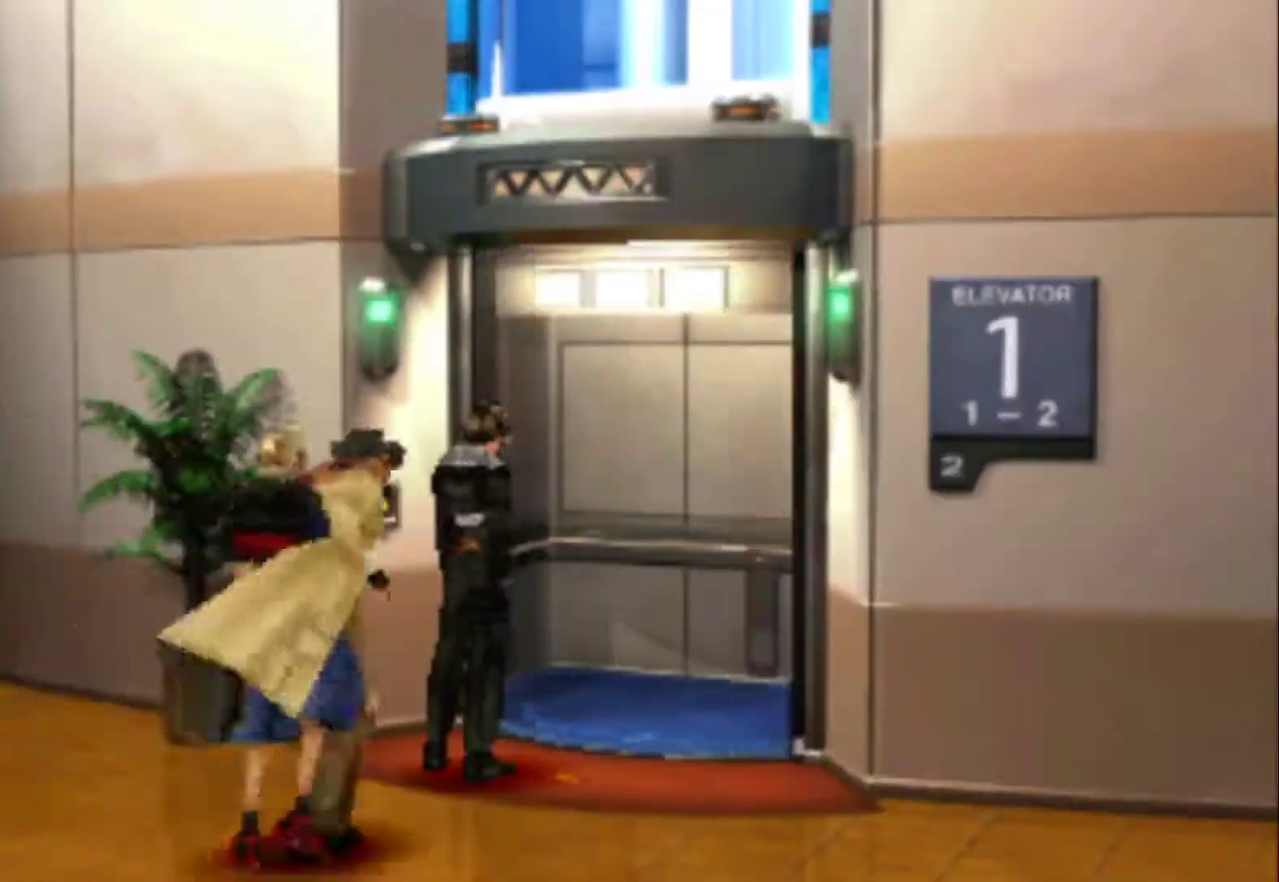
{"buttons": [], "events": [[333, "DPAD_UP", "up"]]}
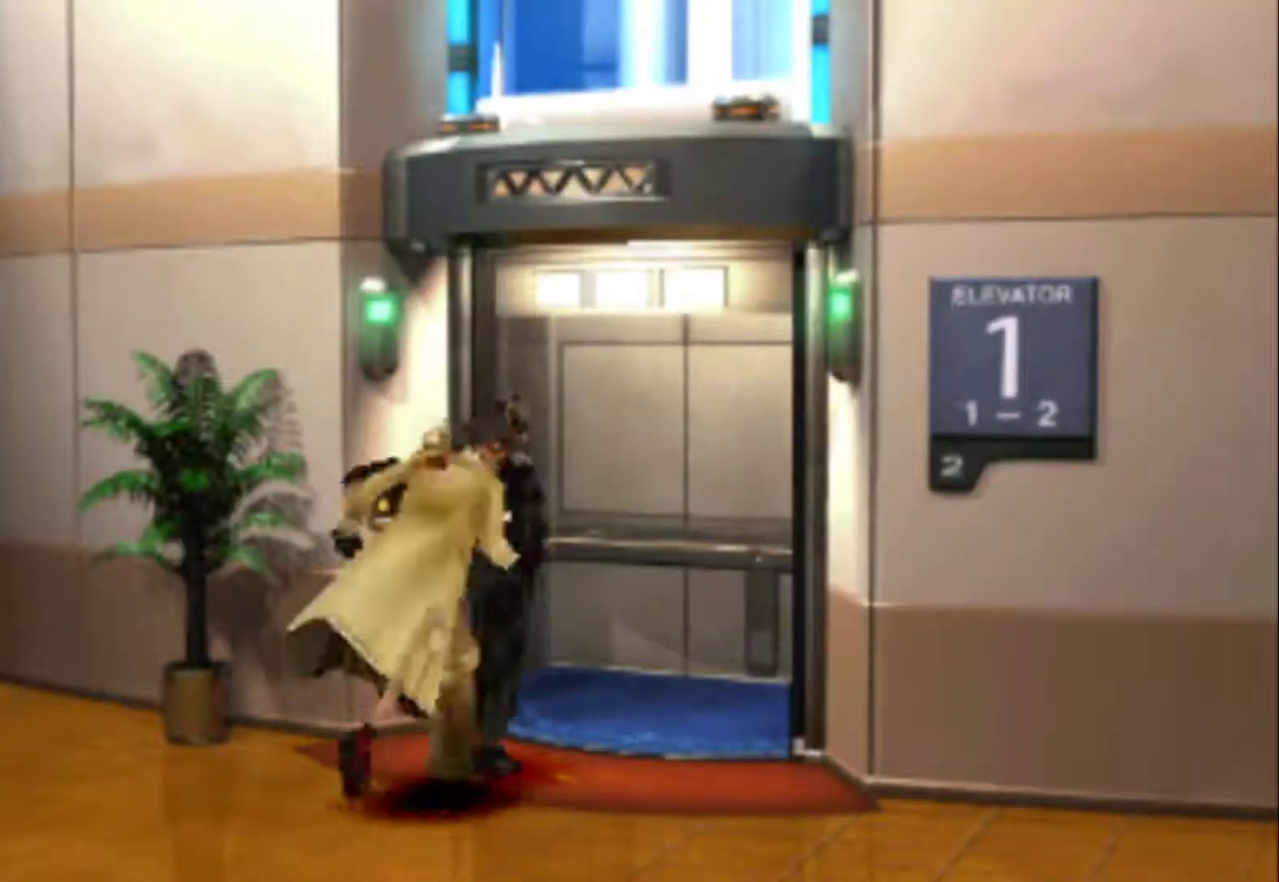
{"buttons": [], "events": []}
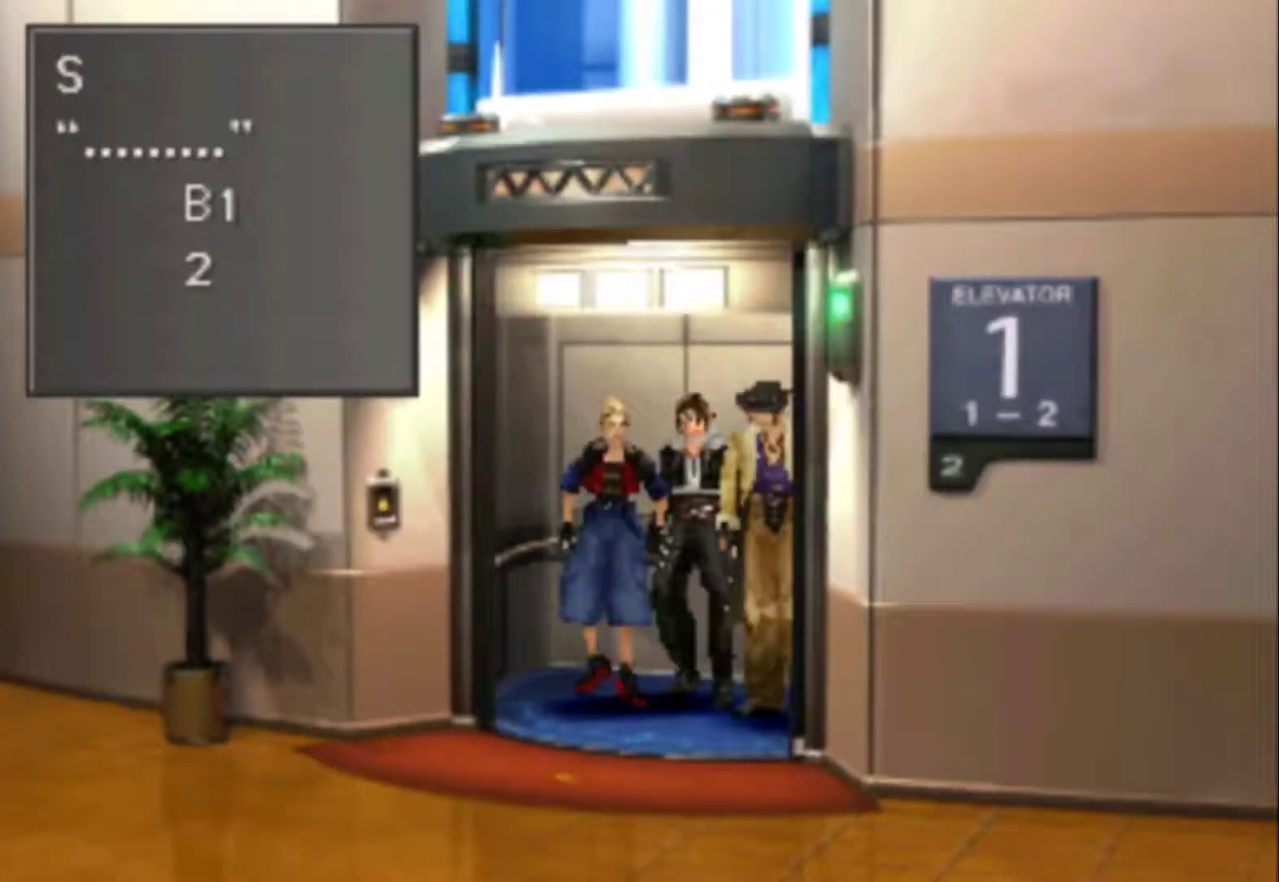
{"buttons": [], "events": []}
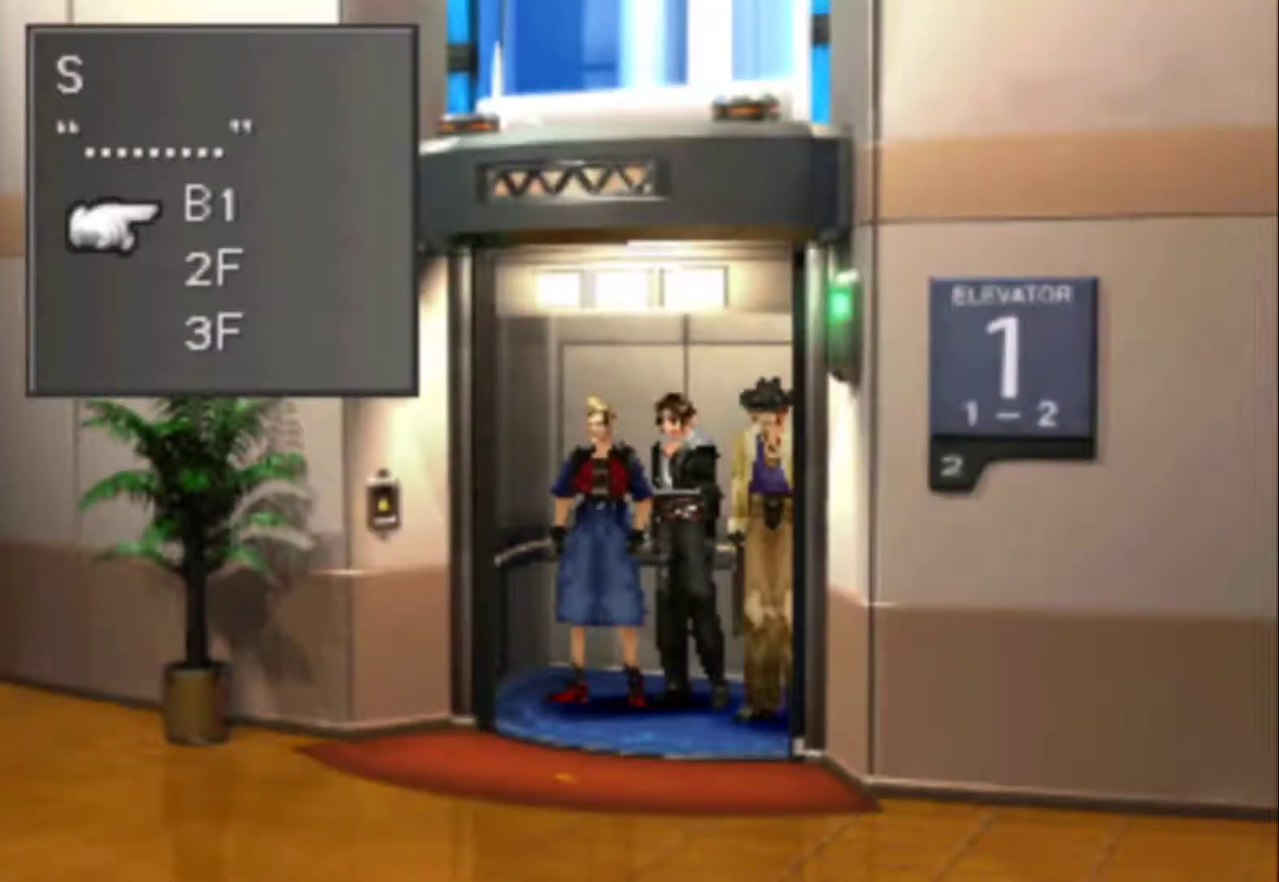
{"buttons": [], "events": []}
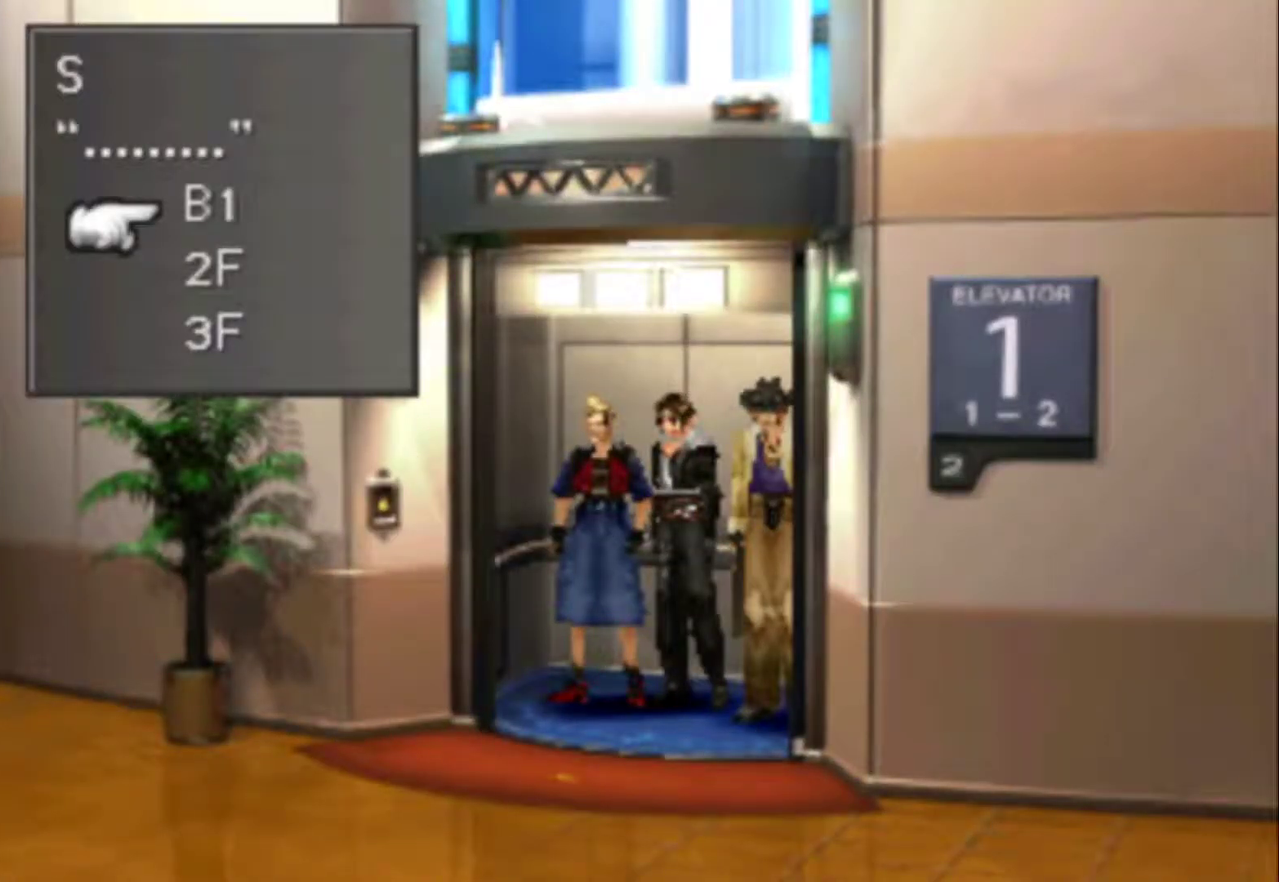
{"buttons": [], "events": []}
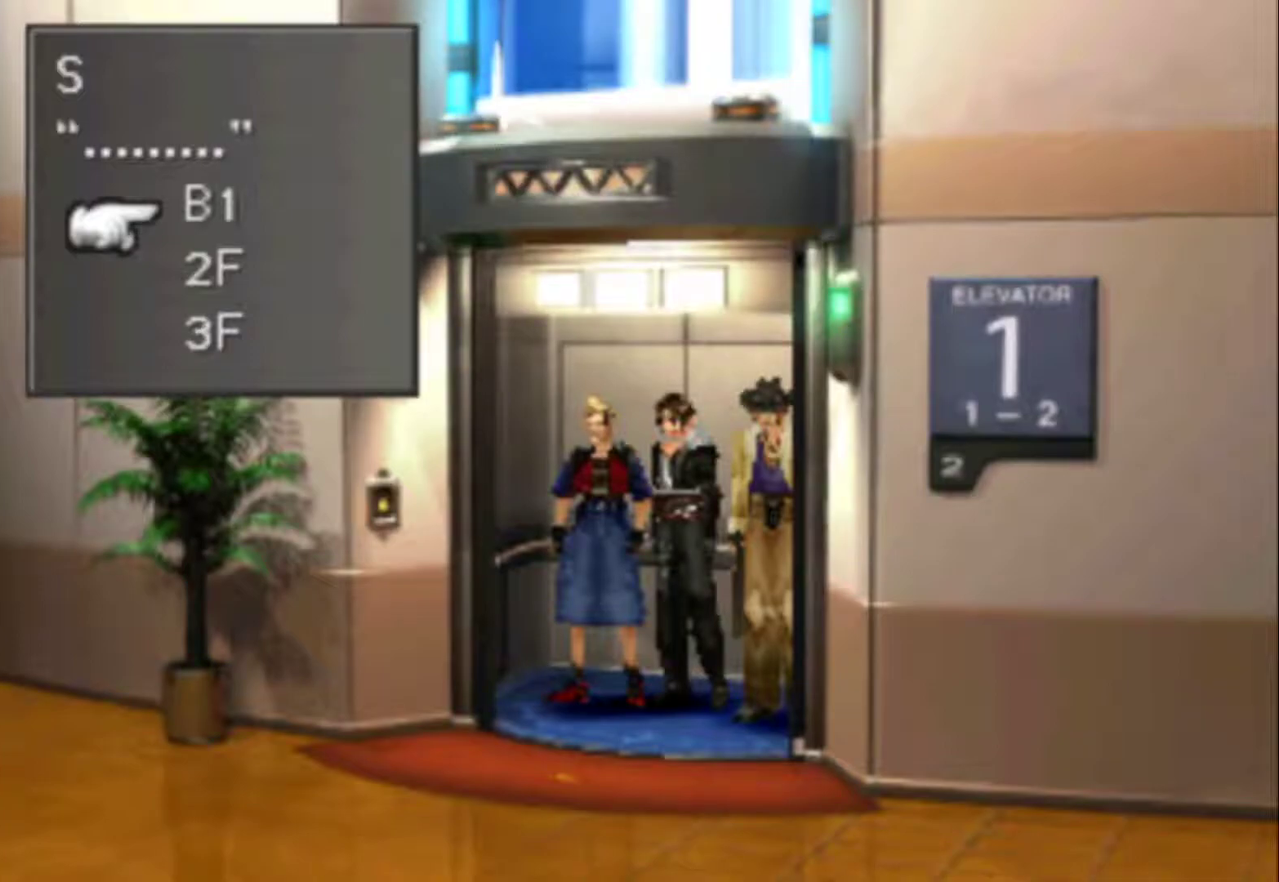
{"buttons": ["DPAD_DOWN"], "events": [[350, "DPAD_DOWN", "down"]]}
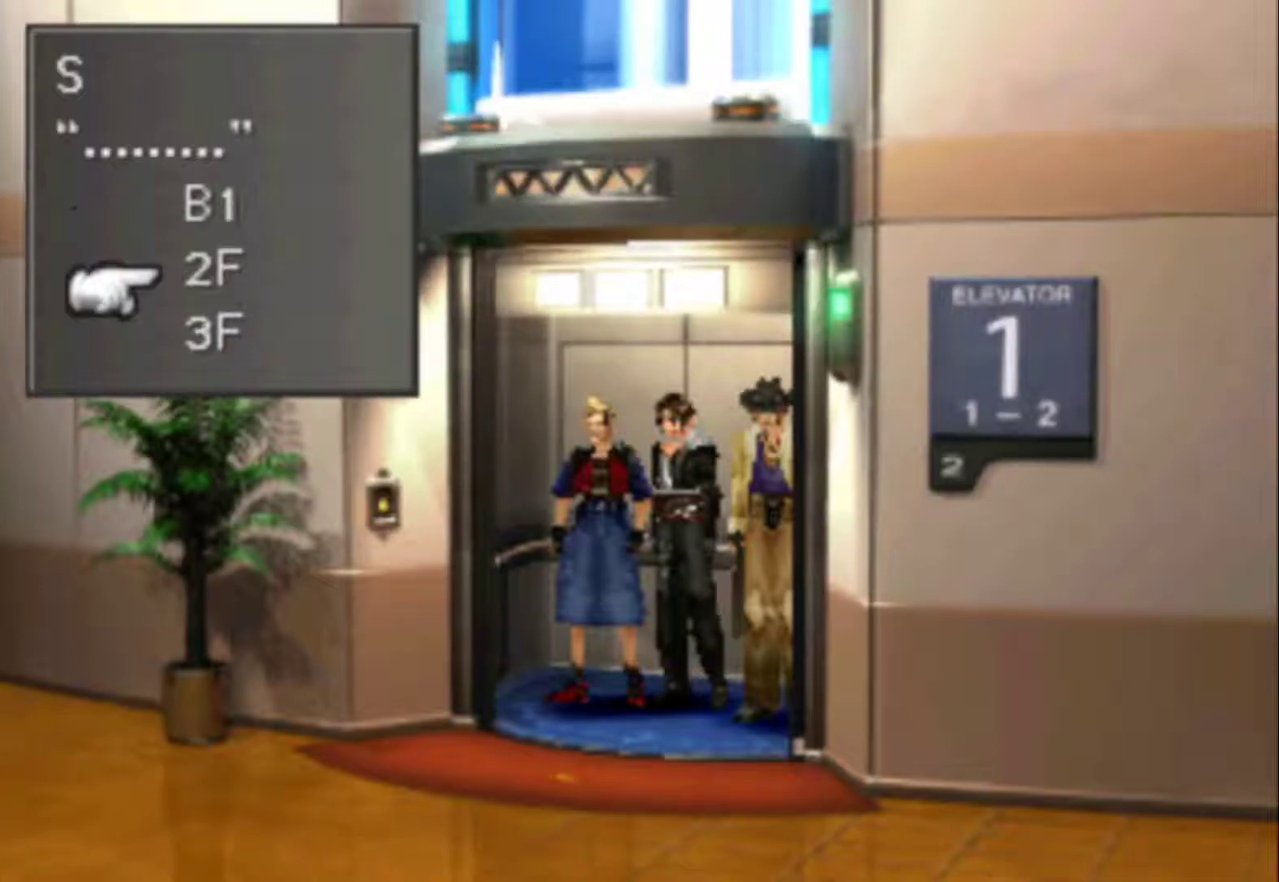
{"buttons": [], "events": [[117, "CIRCLE", "down"], [133, "DPAD_DOWN", "up"], [183, "CIRCLE", "up"]]}
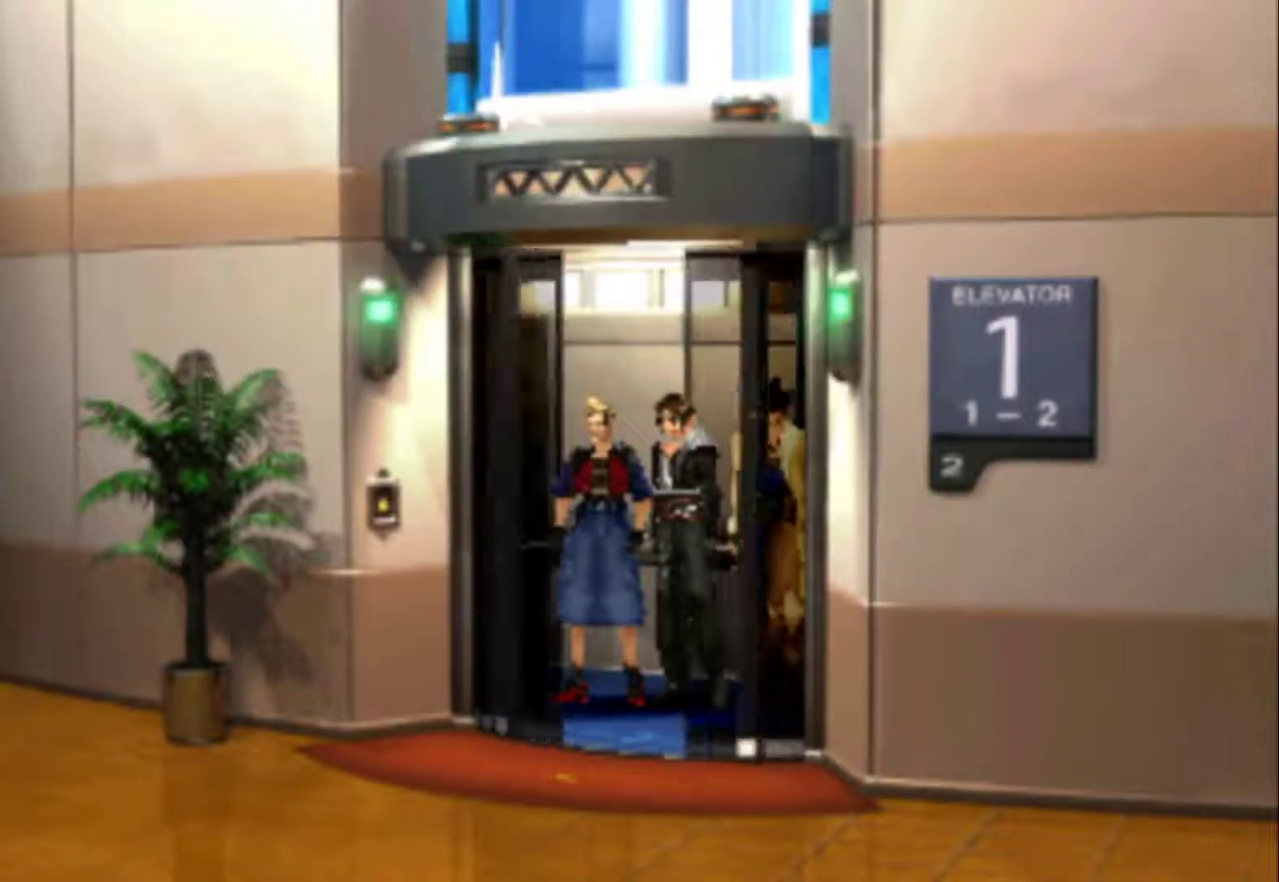
{"buttons": [], "events": []}
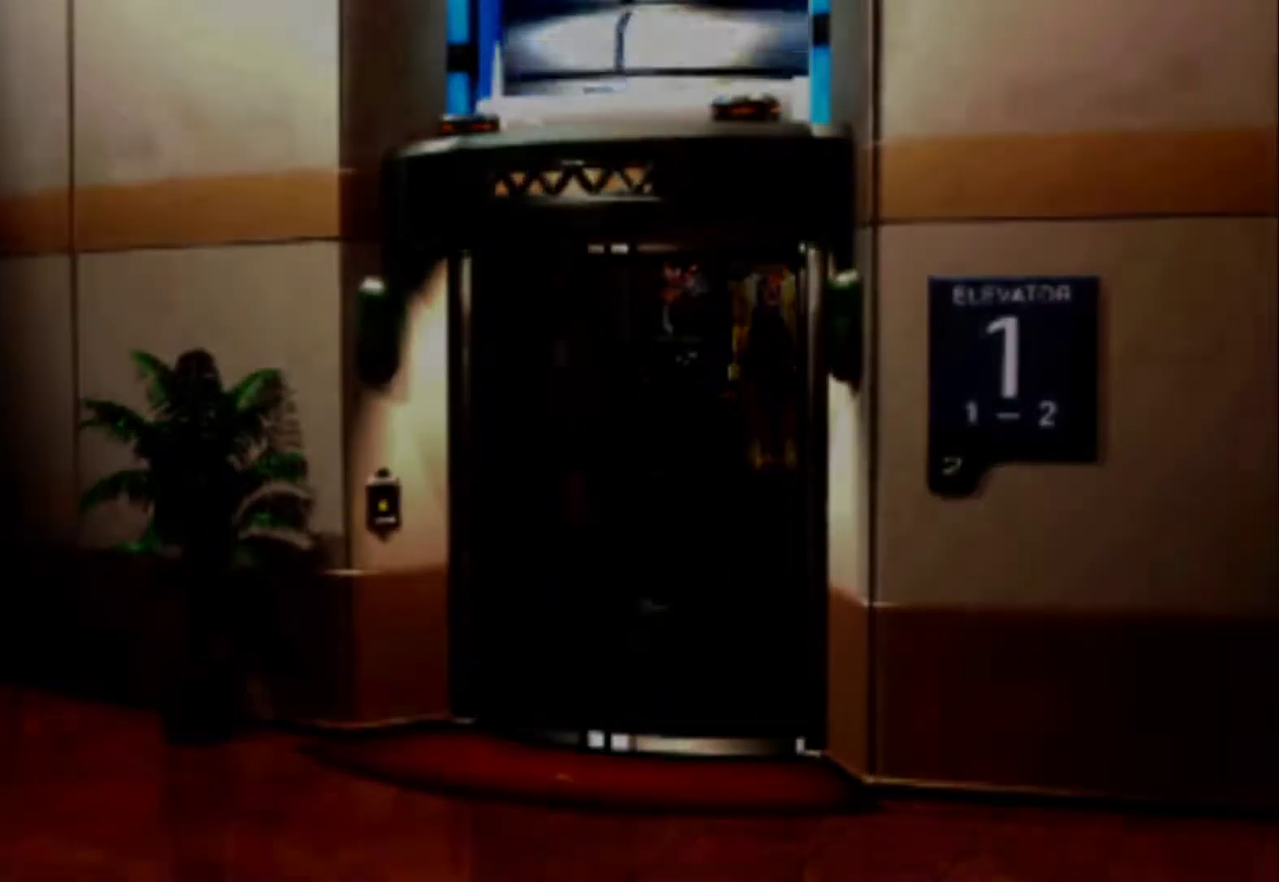
{"buttons": [], "events": []}
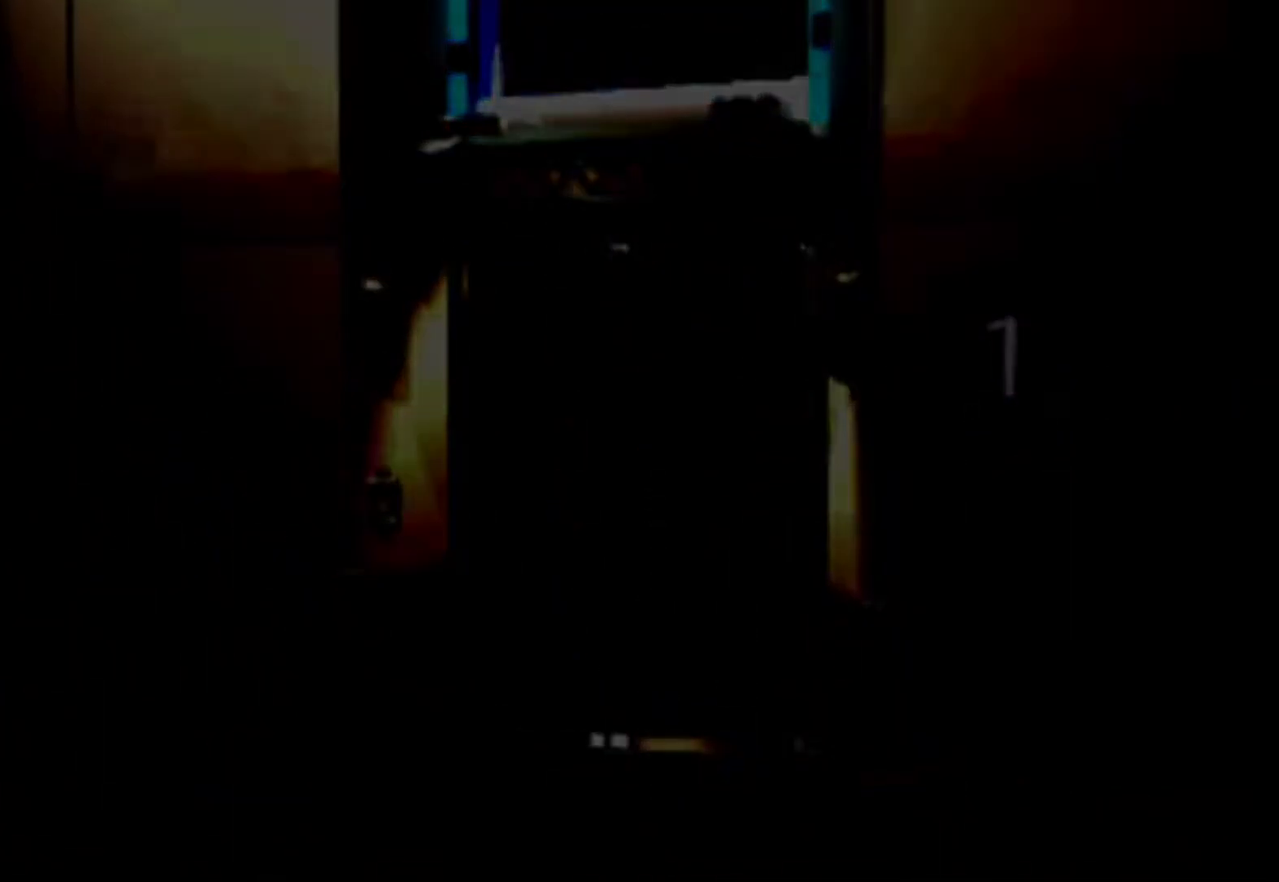
{"buttons": [], "events": []}
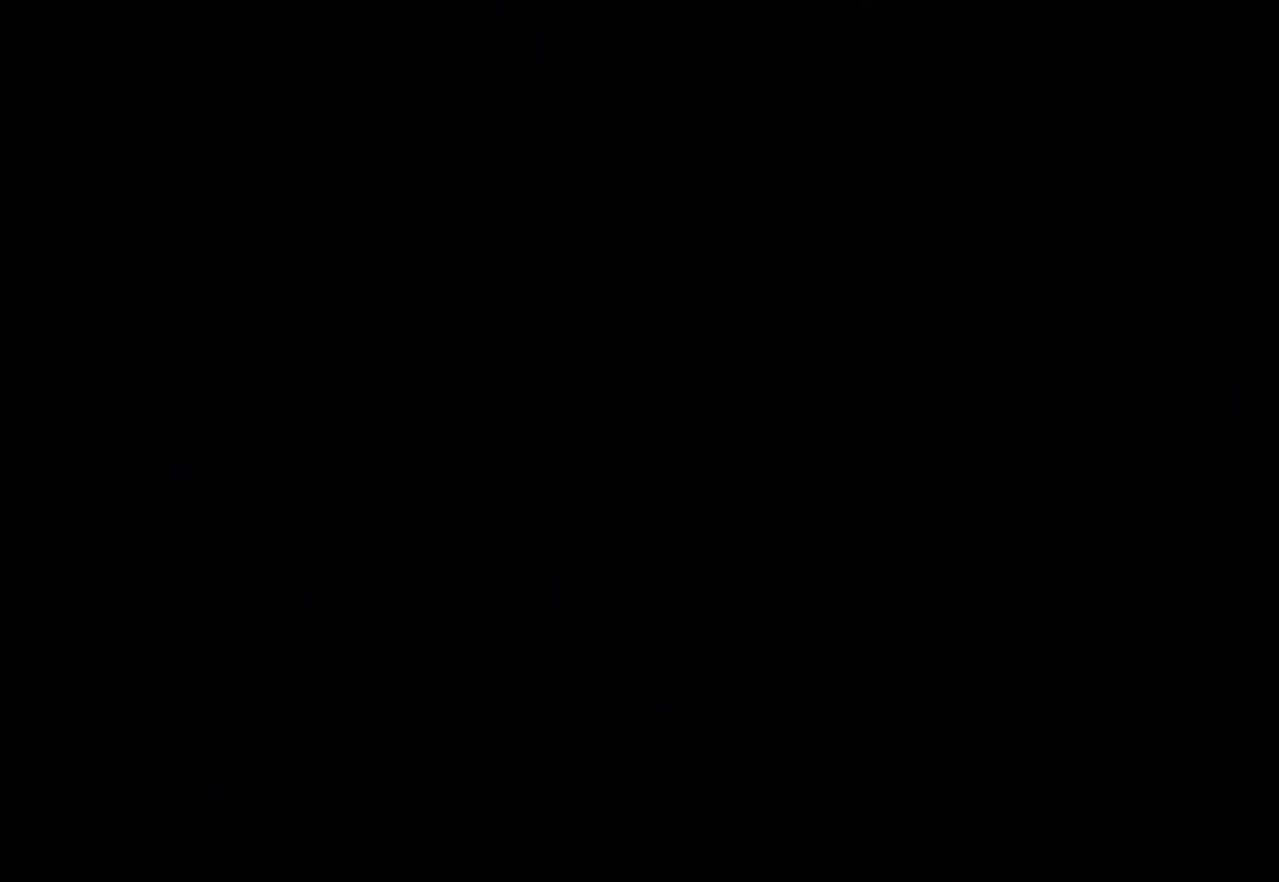
{"buttons": ["DPAD_LEFT"], "events": [[300, "DPAD_LEFT", "down"]]}
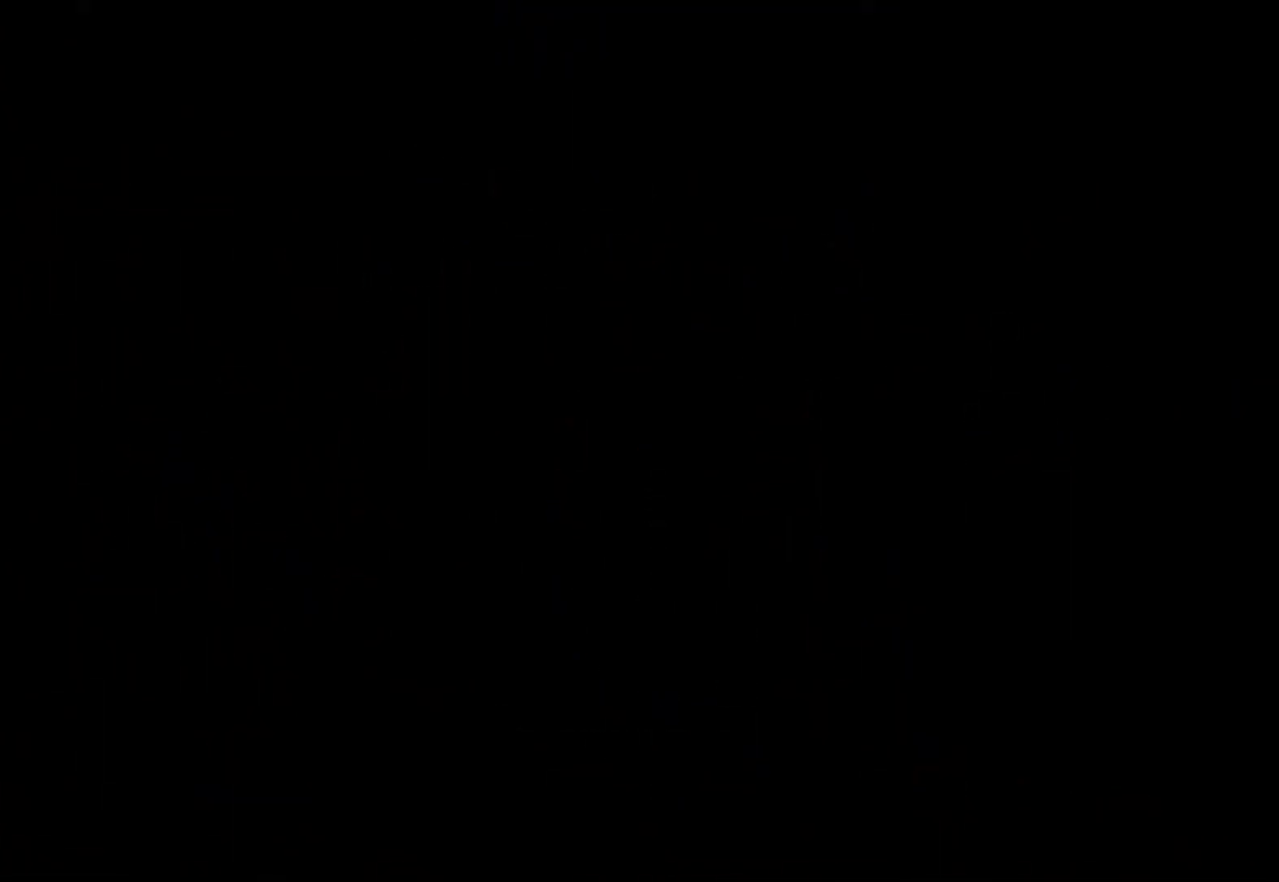
{"buttons": ["DPAD_LEFT"], "events": []}
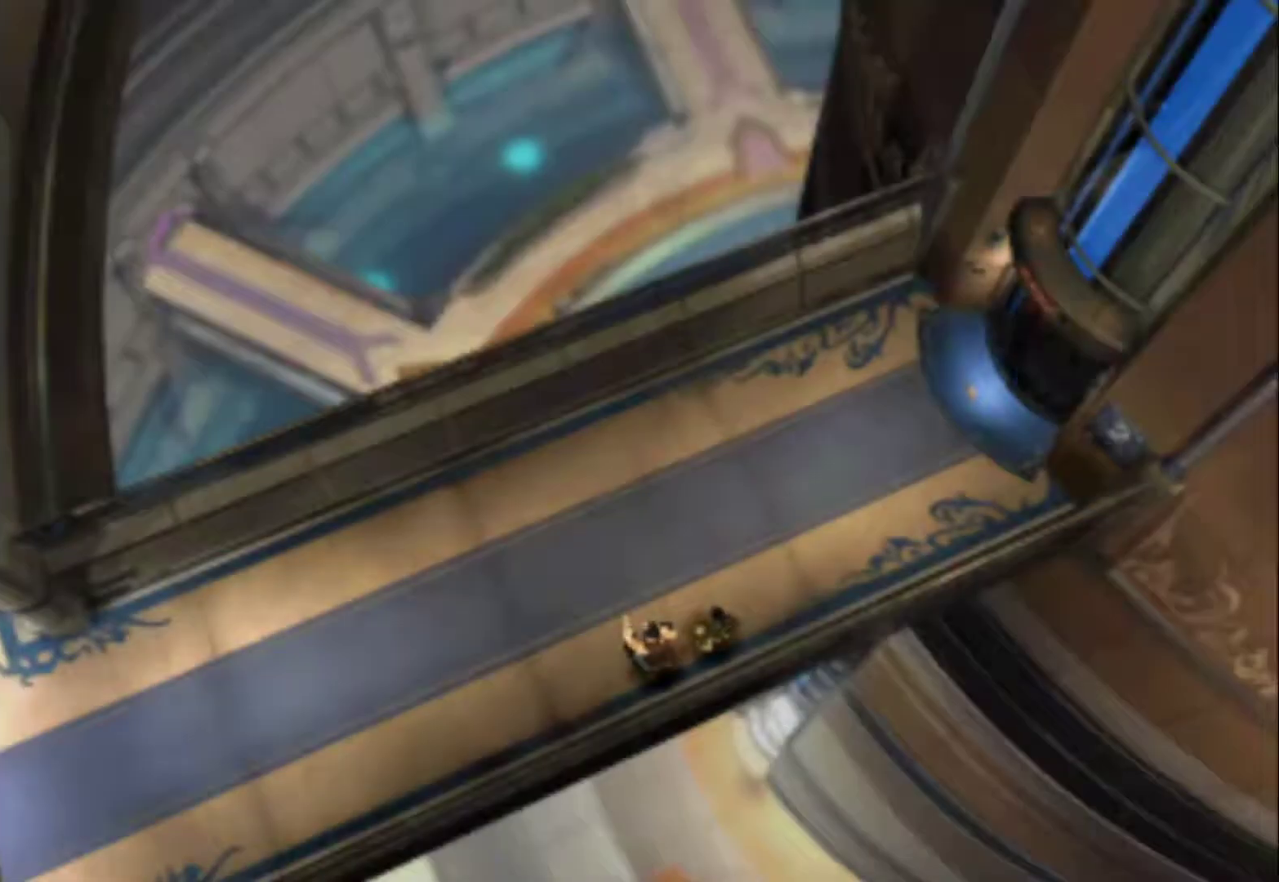
{"buttons": ["DPAD_LEFT"], "events": []}
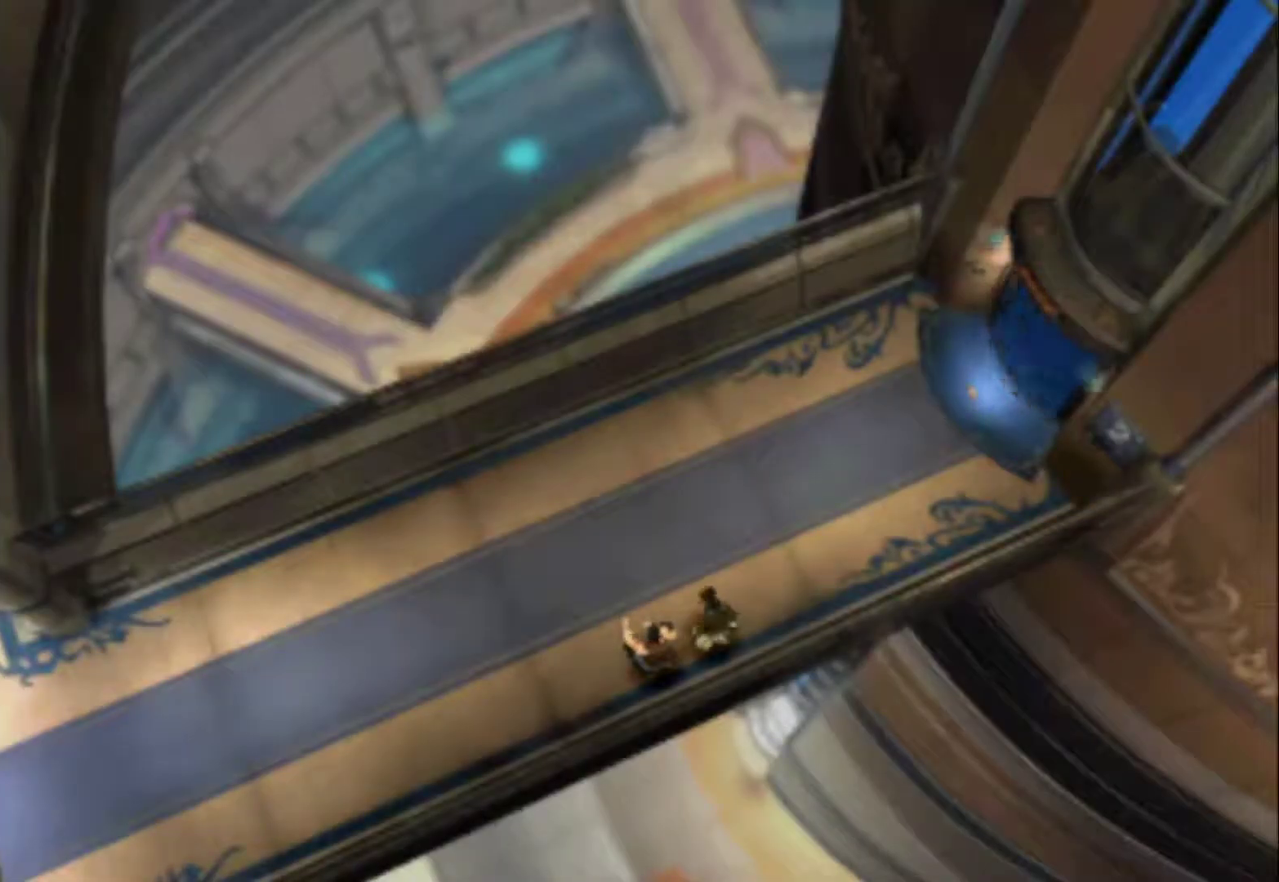
{"buttons": ["DPAD_LEFT"], "events": []}
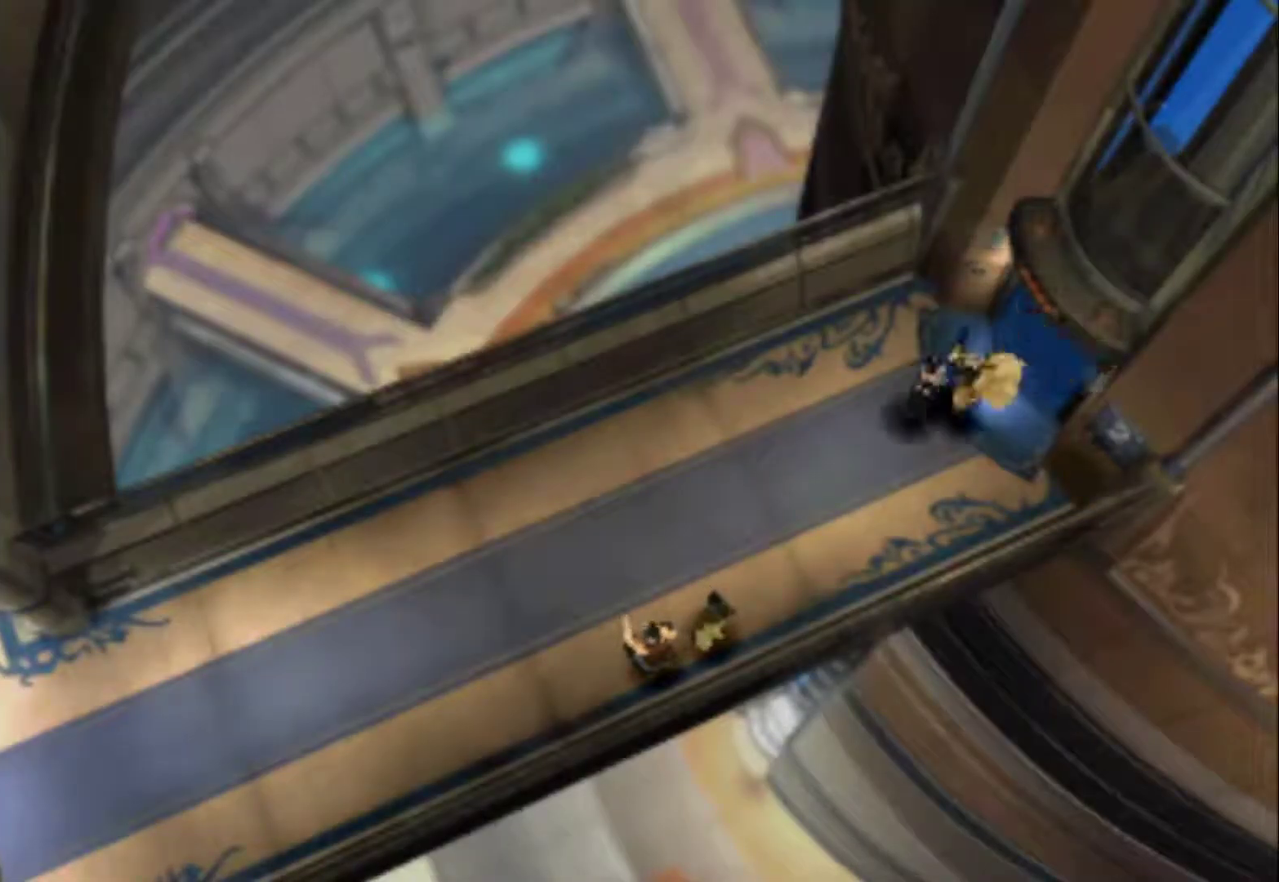
{"buttons": ["DPAD_LEFT"], "events": []}
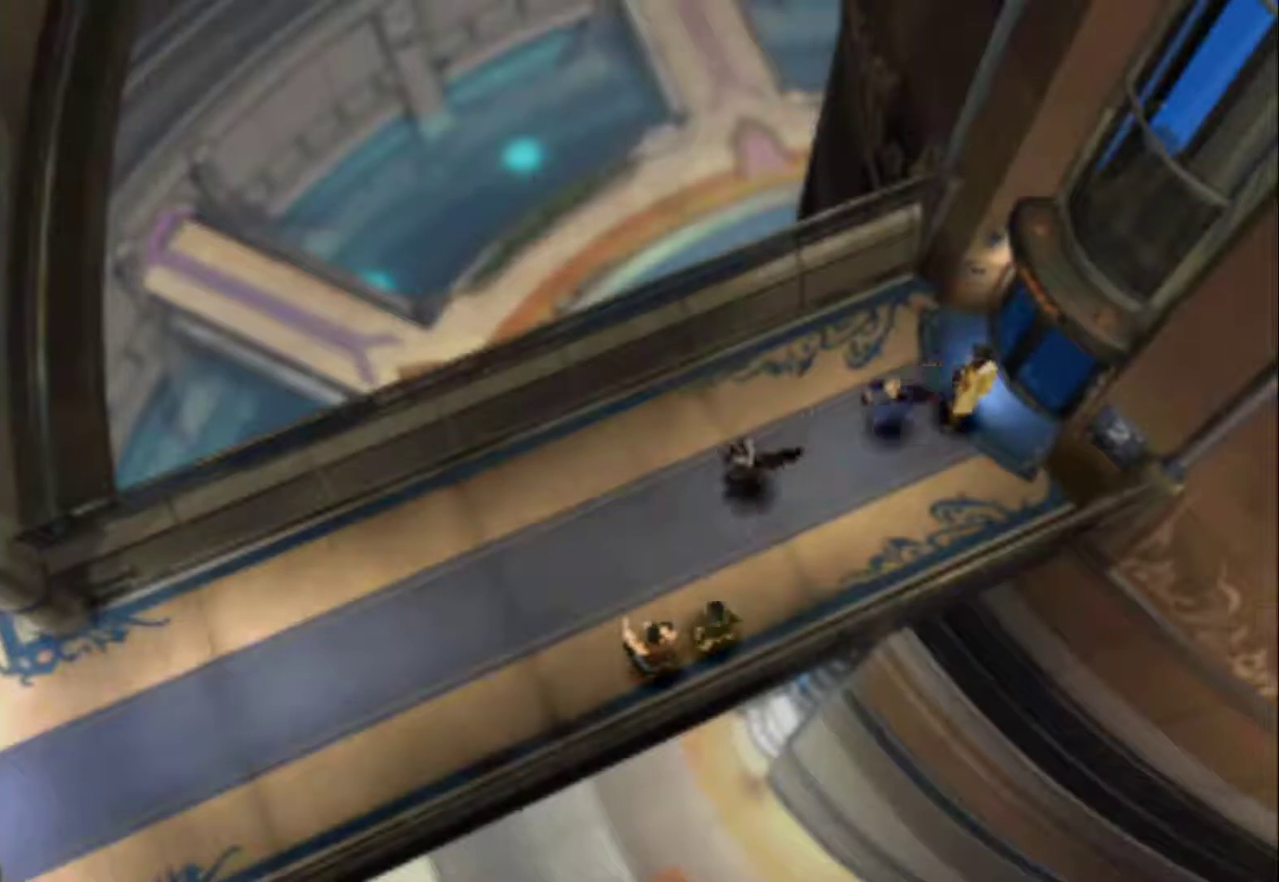
{"buttons": ["DPAD_LEFT"], "events": []}
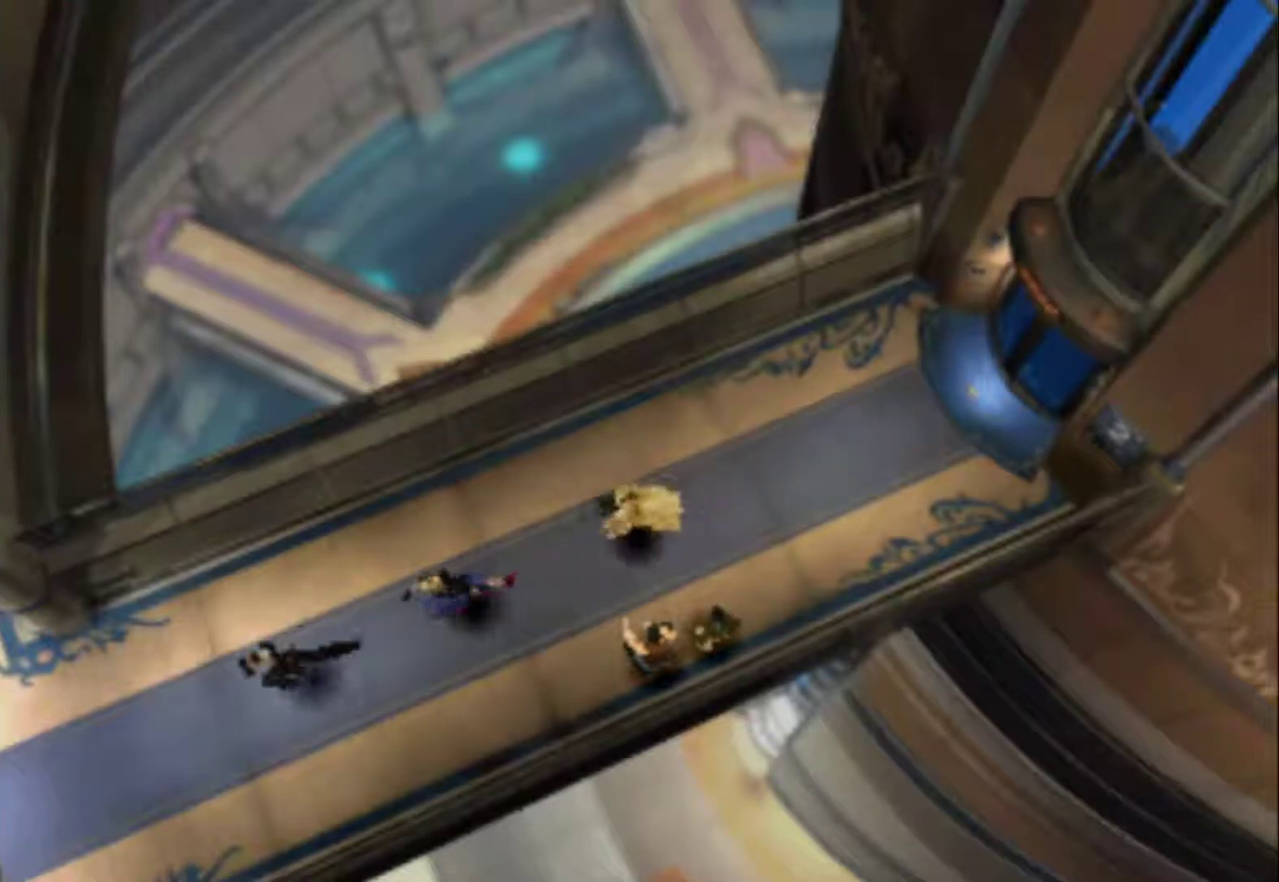
{"buttons": ["DPAD_LEFT"], "events": []}
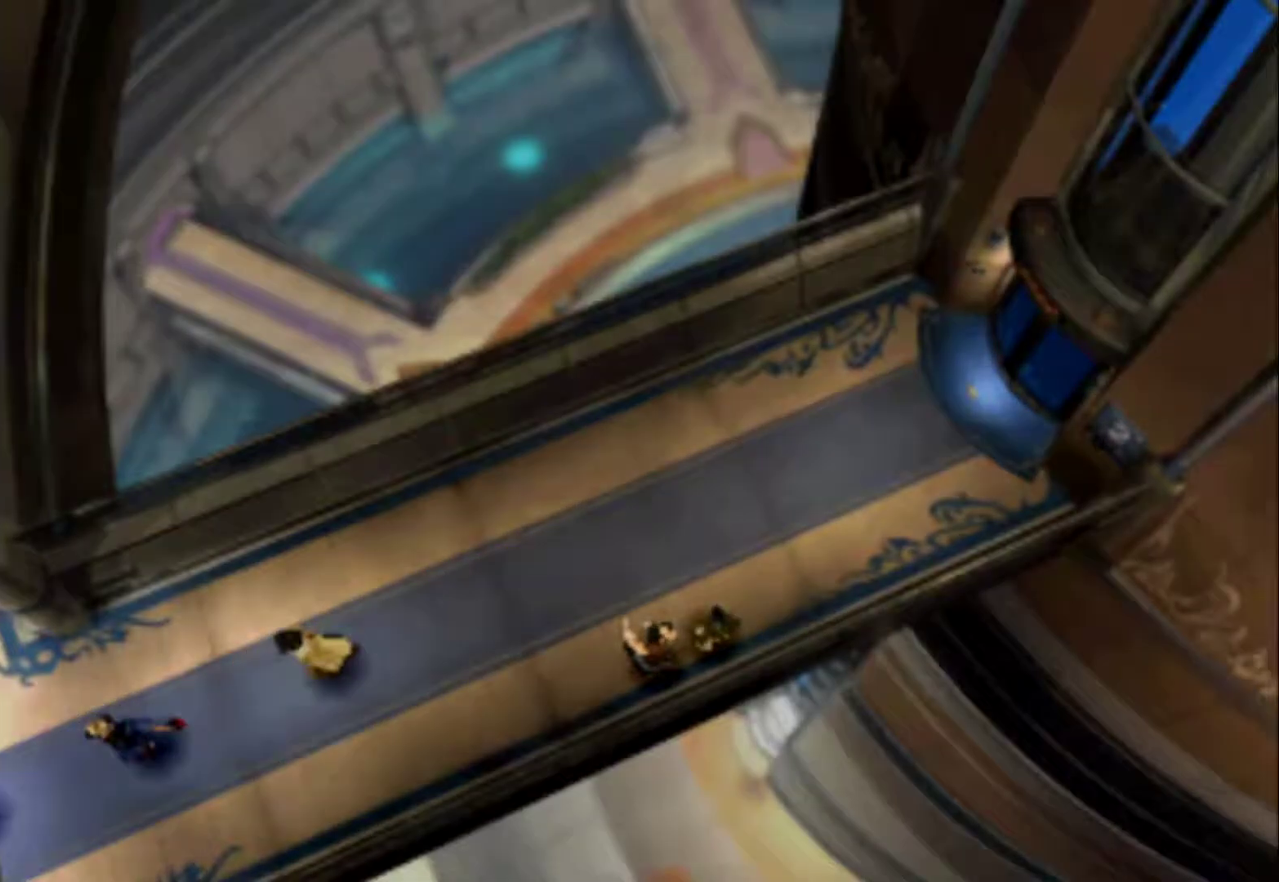
{"buttons": ["DPAD_UP", "DPAD_LEFT"], "events": [[233, "DPAD_LEFT", "up"], [367, "DPAD_LEFT", "down"], [400, "DPAD_UP", "down"]]}
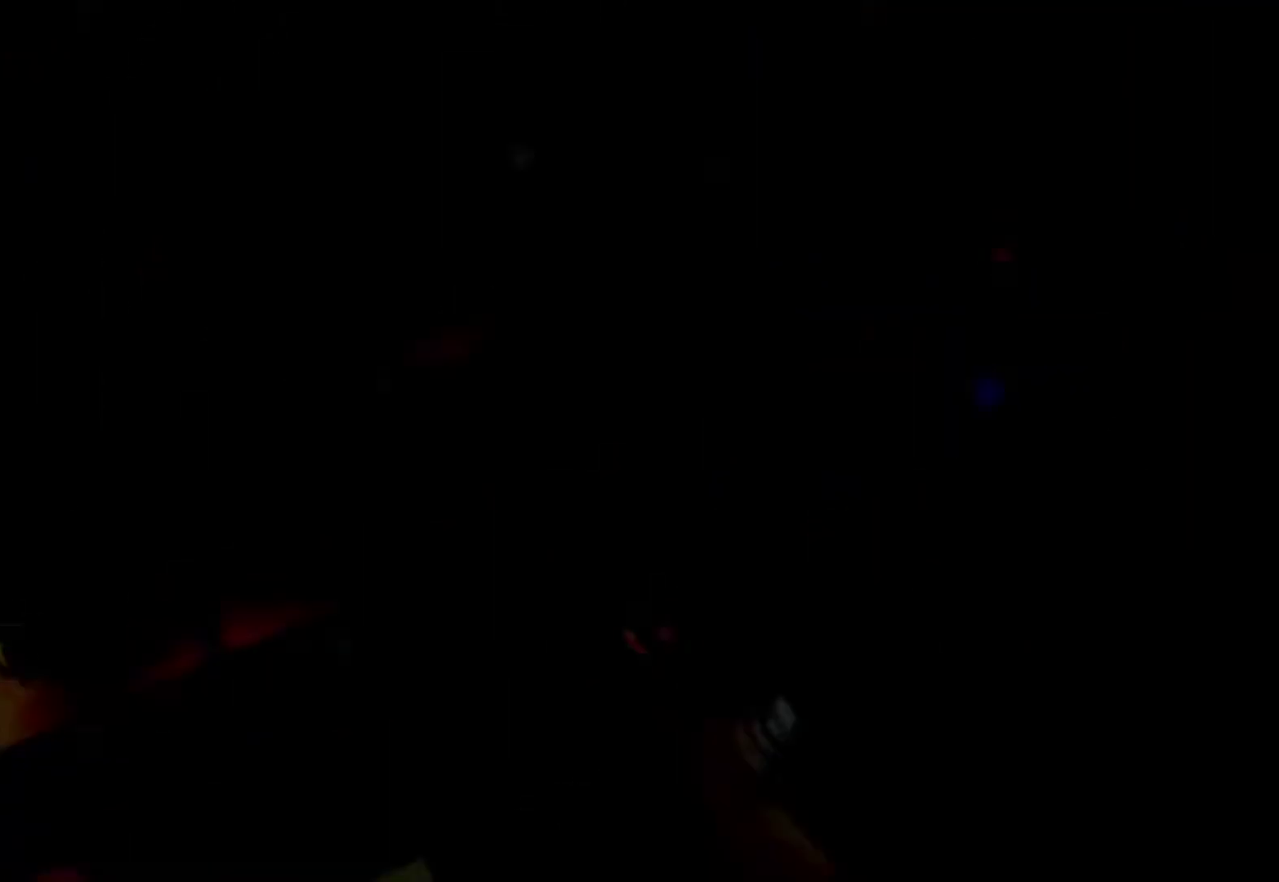
{"buttons": ["DPAD_UP", "DPAD_LEFT"], "events": []}
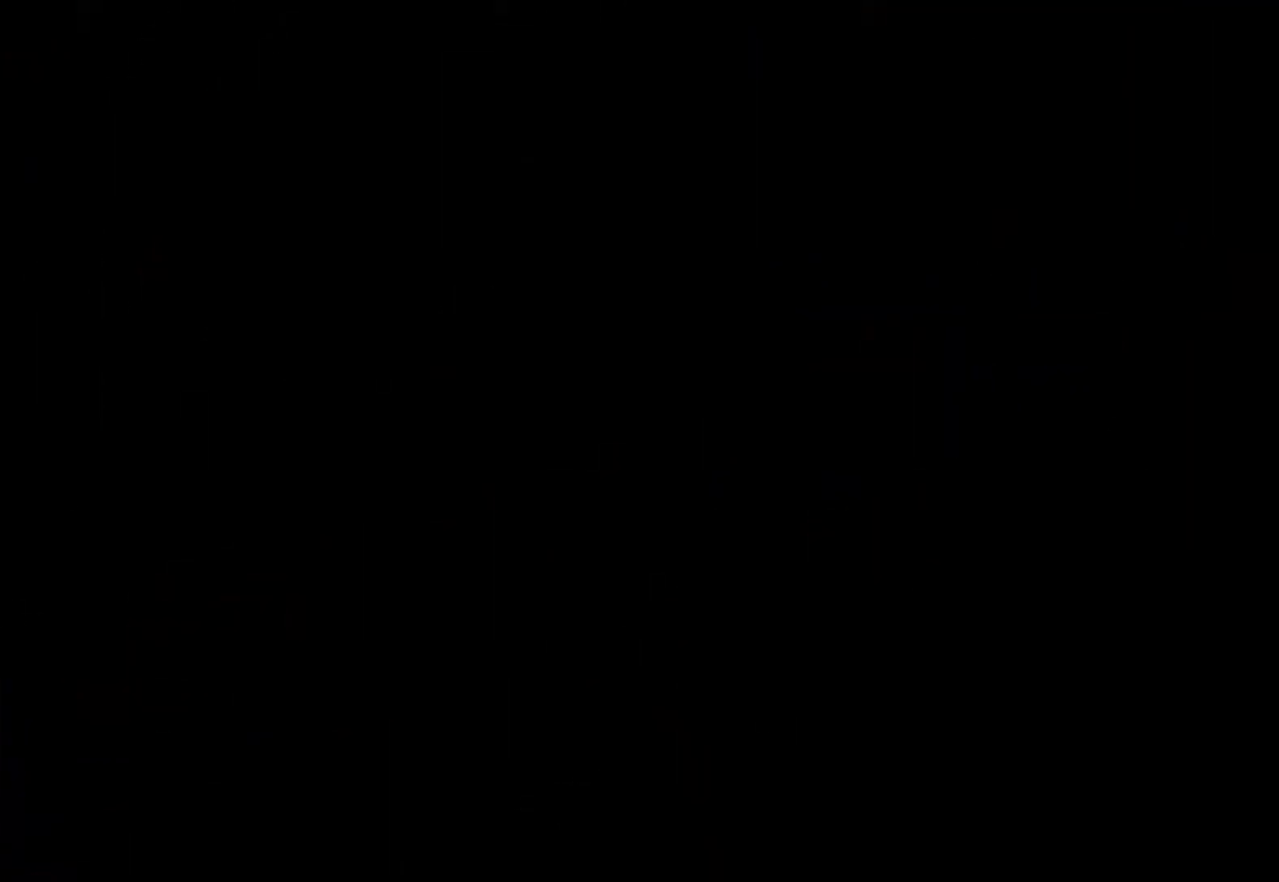
{"buttons": ["DPAD_UP", "DPAD_LEFT"], "events": []}
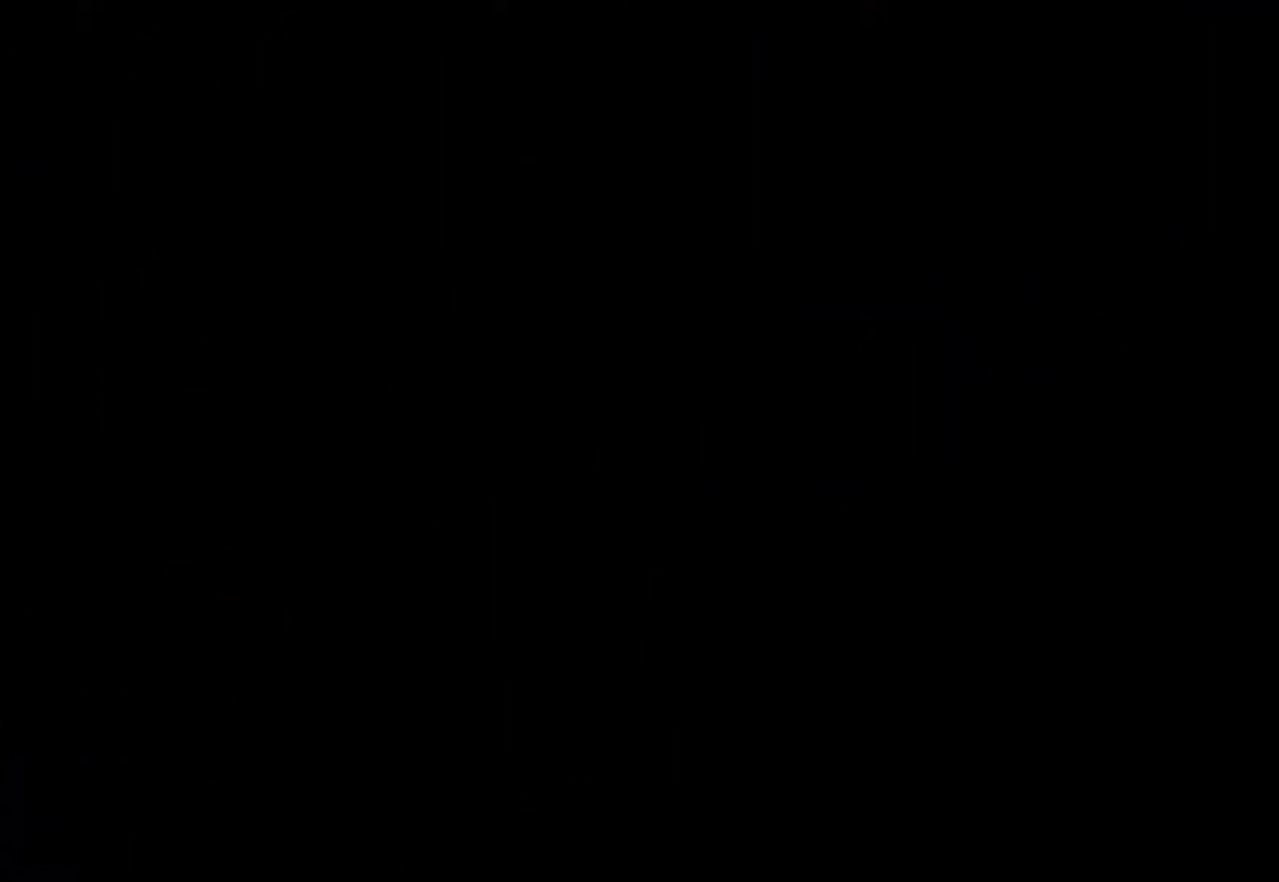
{"buttons": ["DPAD_UP", "DPAD_LEFT"], "events": []}
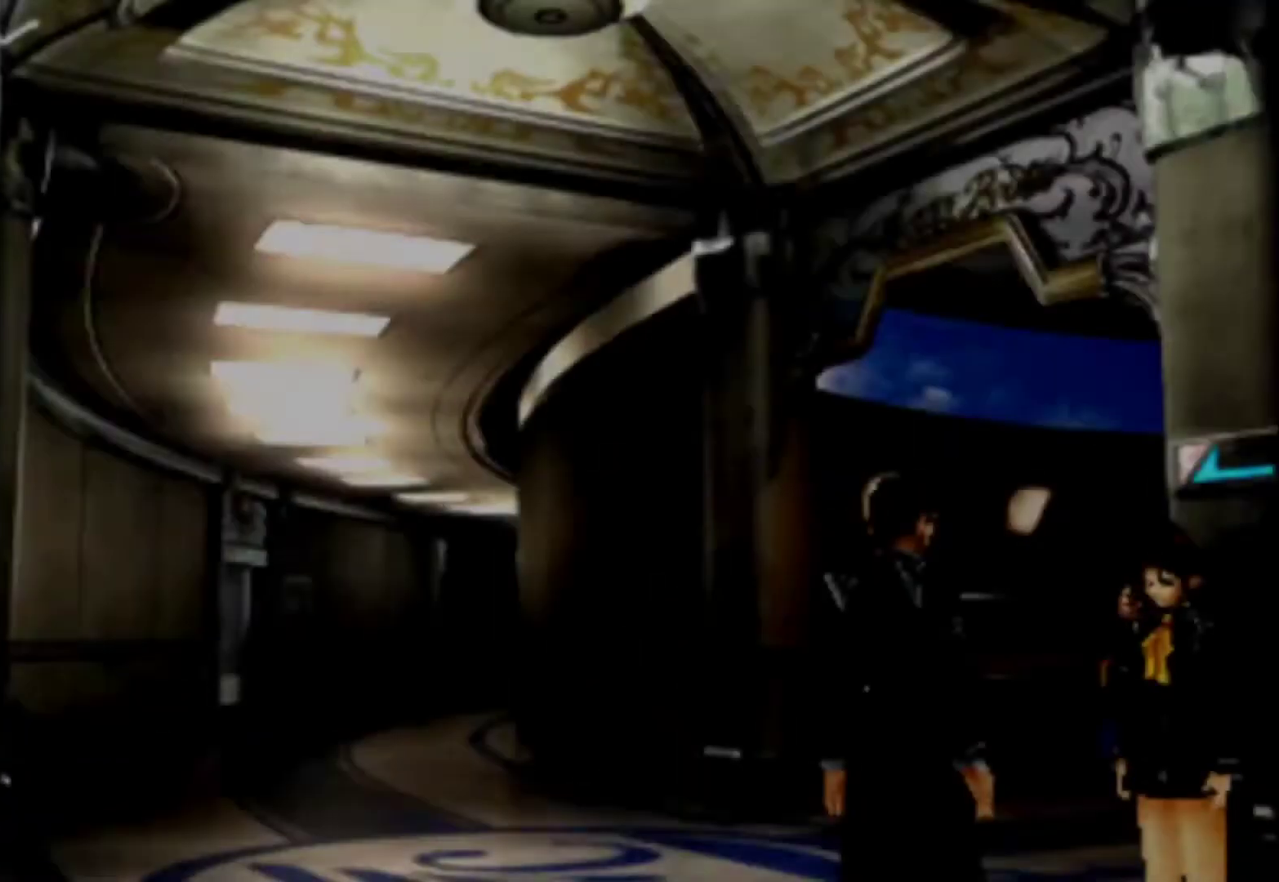
{"buttons": ["DPAD_UP", "DPAD_RIGHT"], "events": [[367, "DPAD_LEFT", "up"], [417, "DPAD_RIGHT", "down"]]}
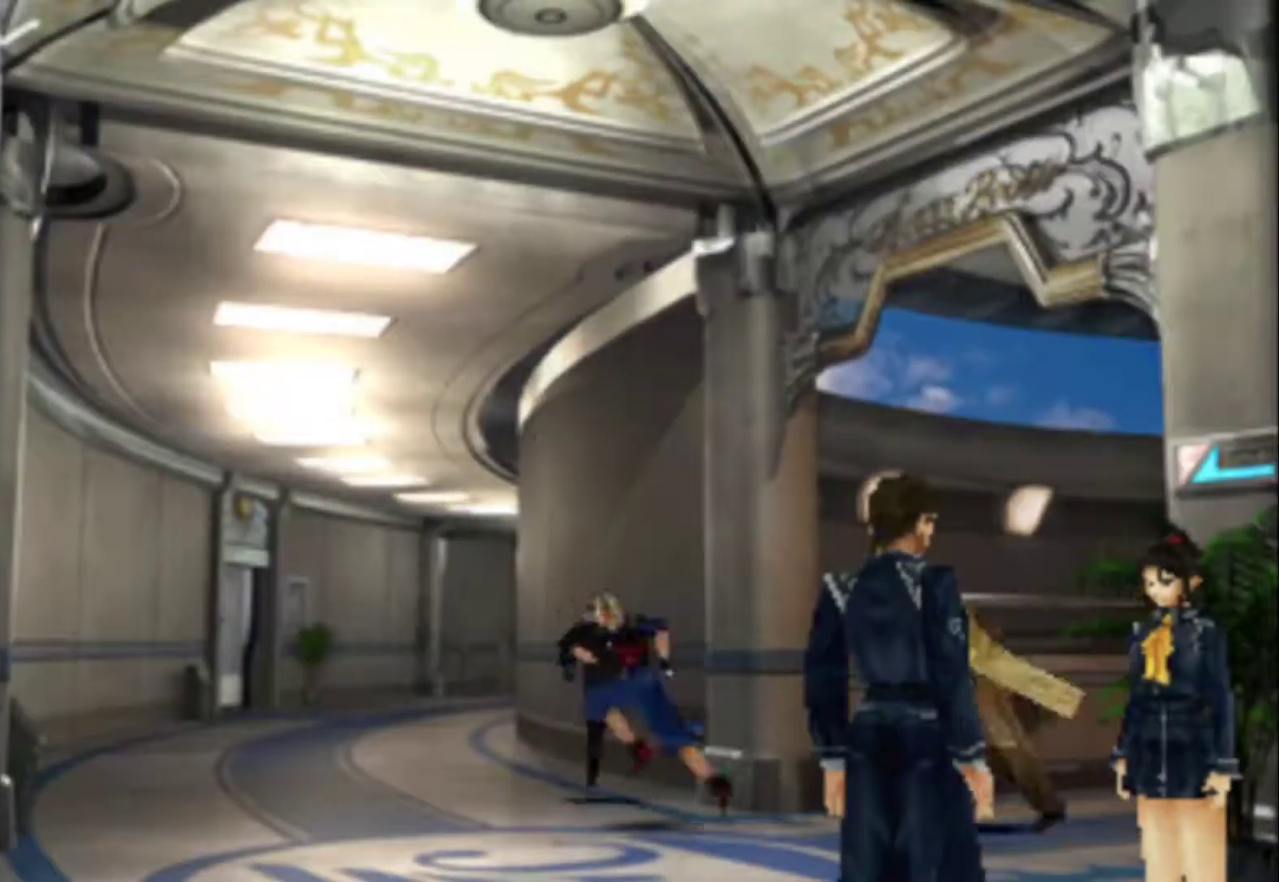
{"buttons": ["L1", "DPAD_UP", "DPAD_RIGHT"], "events": [[483, "L1", "down"]]}
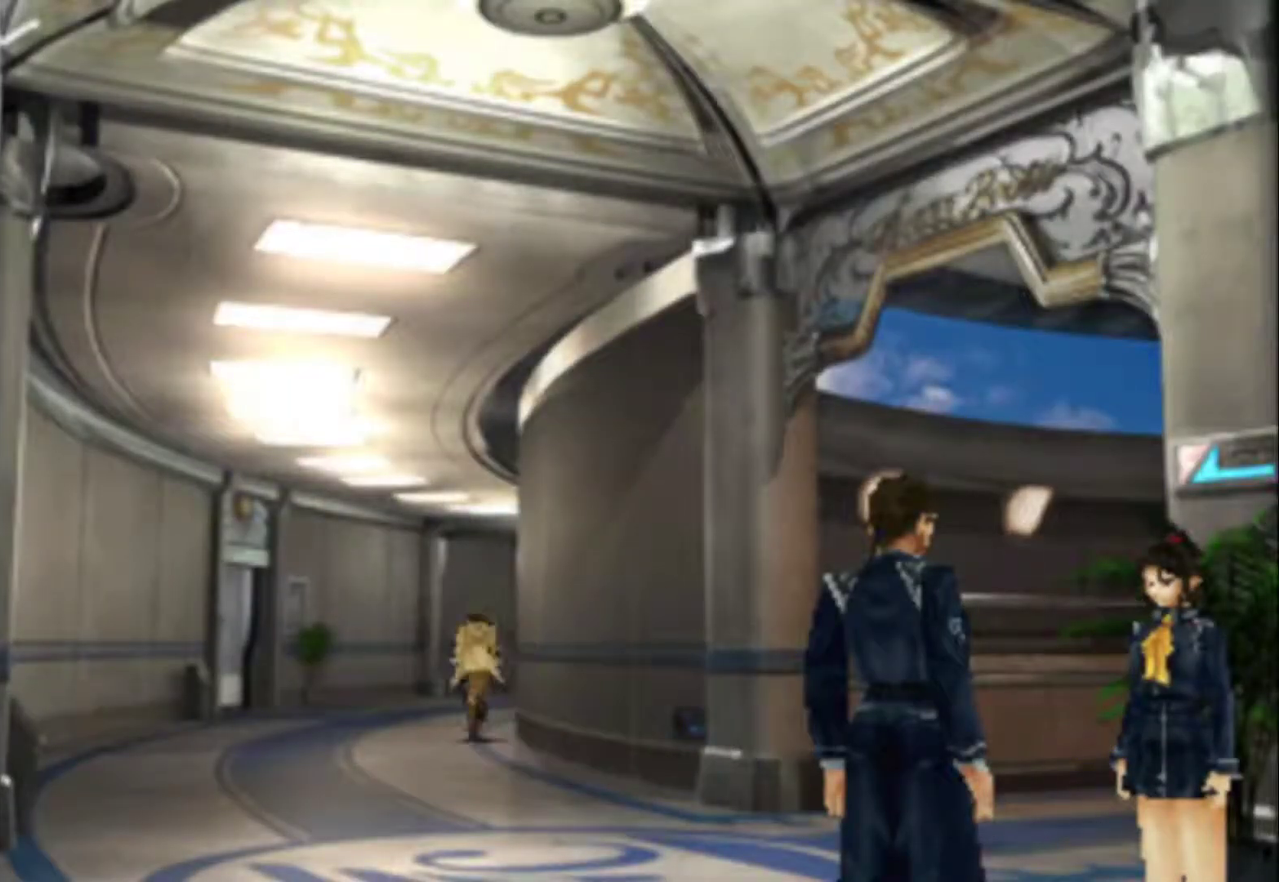
{"buttons": ["DPAD_UP", "DPAD_RIGHT"], "events": [[50, "L1", "up"]]}
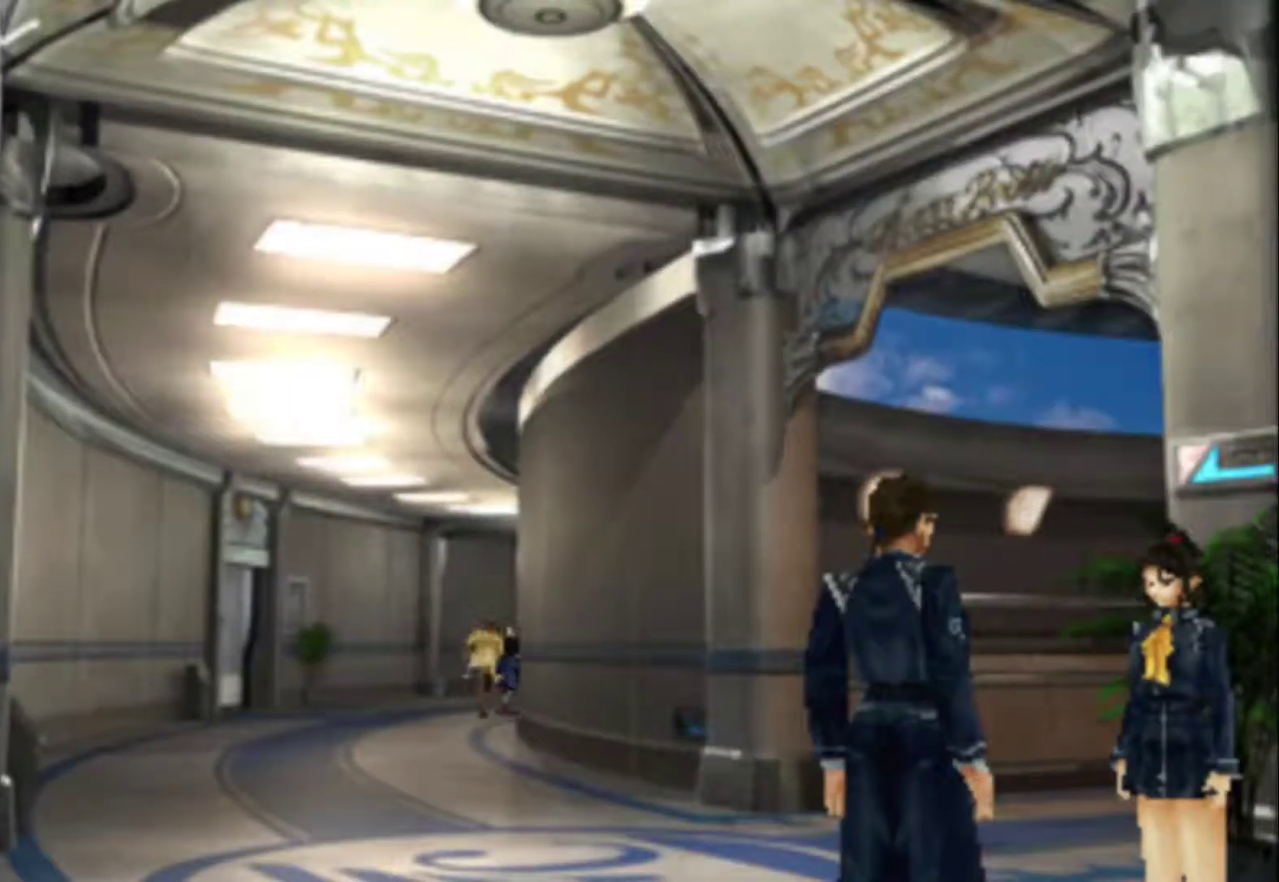
{"buttons": ["DPAD_UP", "DPAD_RIGHT"], "events": []}
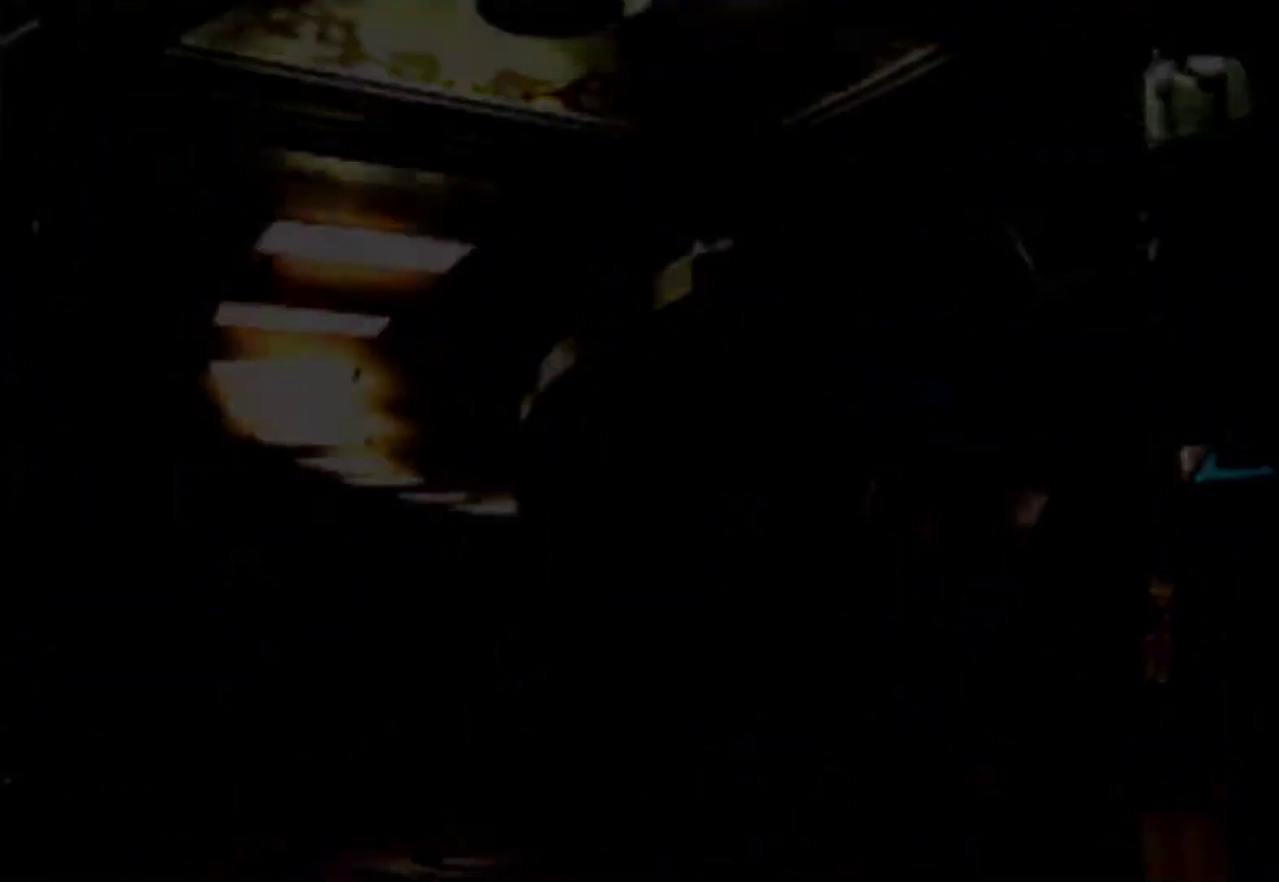
{"buttons": ["DPAD_UP", "DPAD_RIGHT"], "events": []}
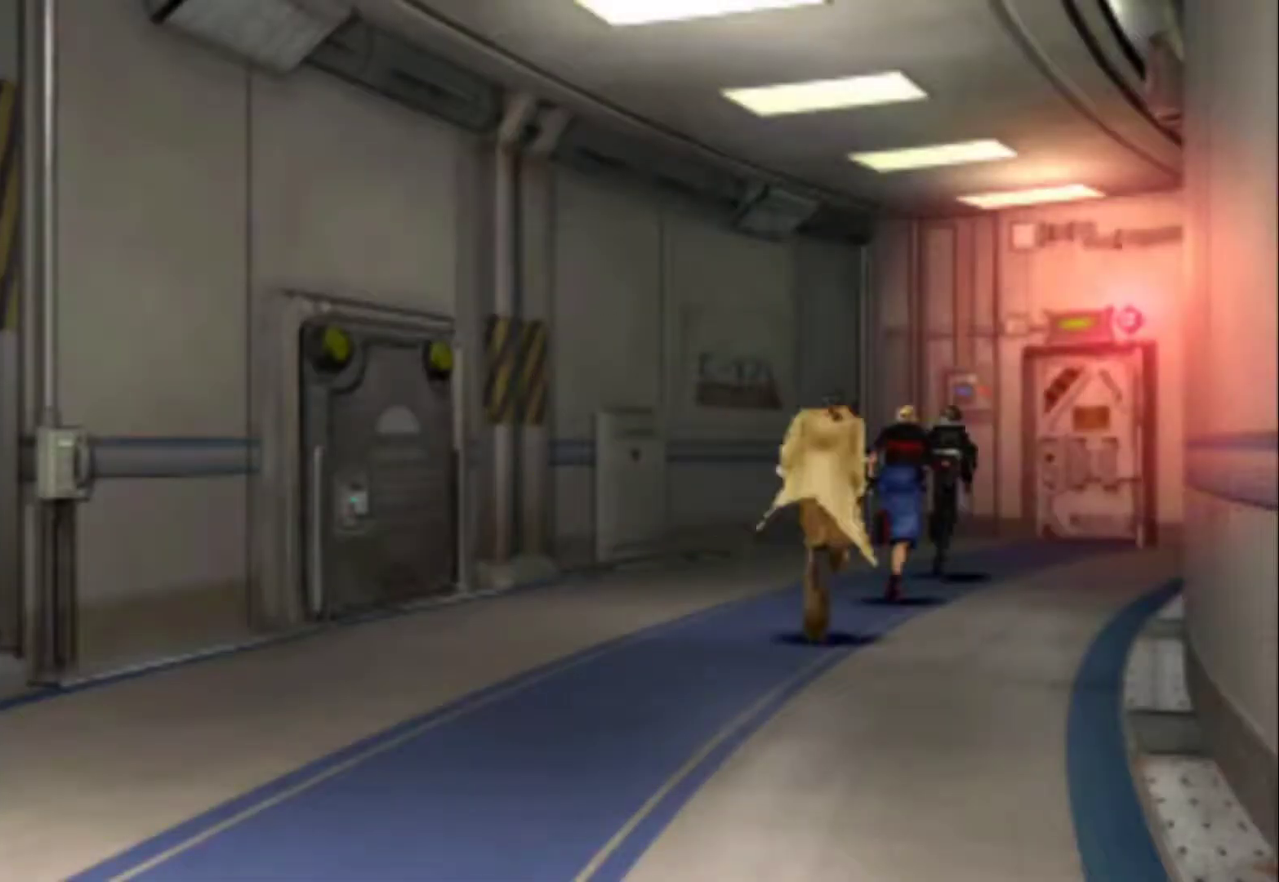
{"buttons": ["DPAD_RIGHT"], "events": [[500, "DPAD_UP", "up"]]}
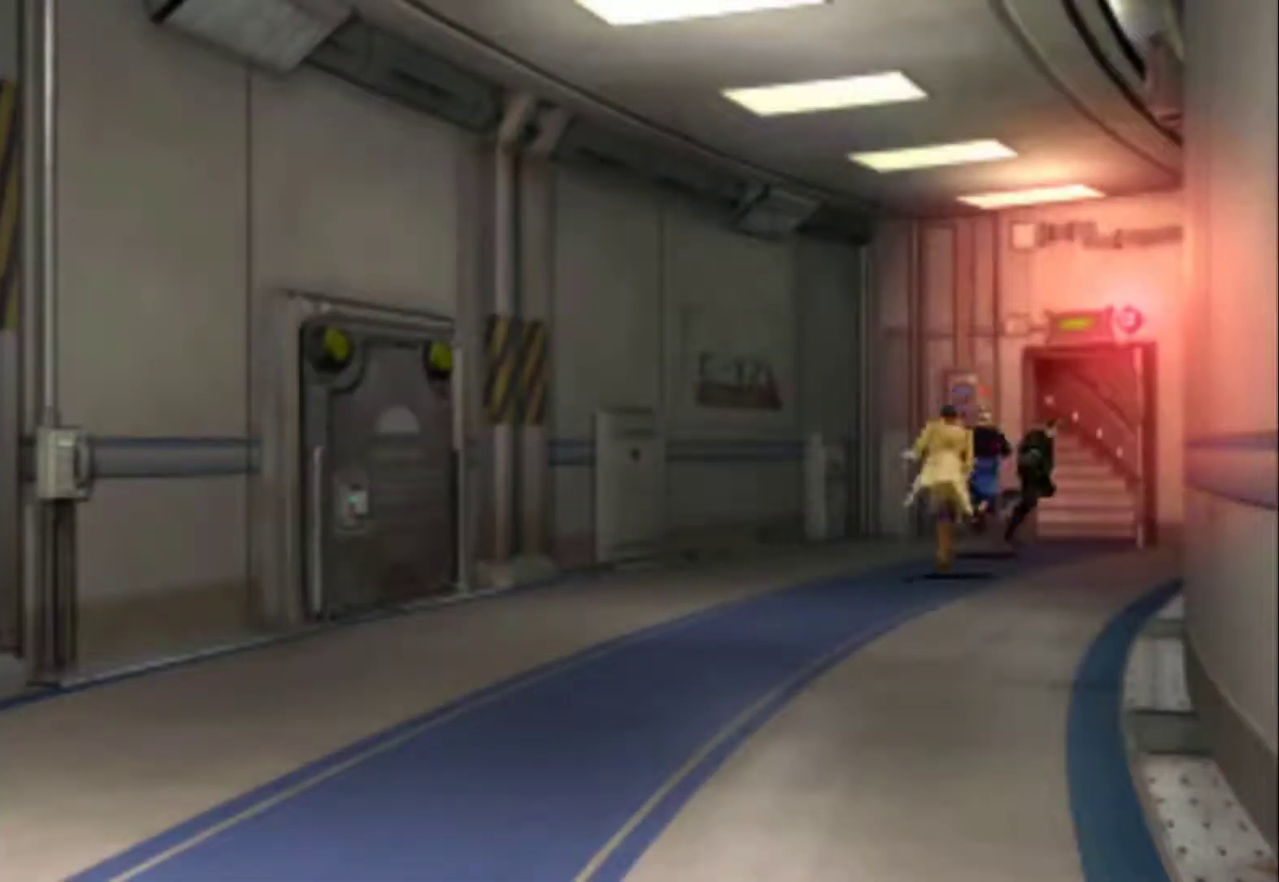
{"buttons": ["DPAD_UP"], "events": [[100, "DPAD_UP", "down"], [133, "DPAD_RIGHT", "up"]]}
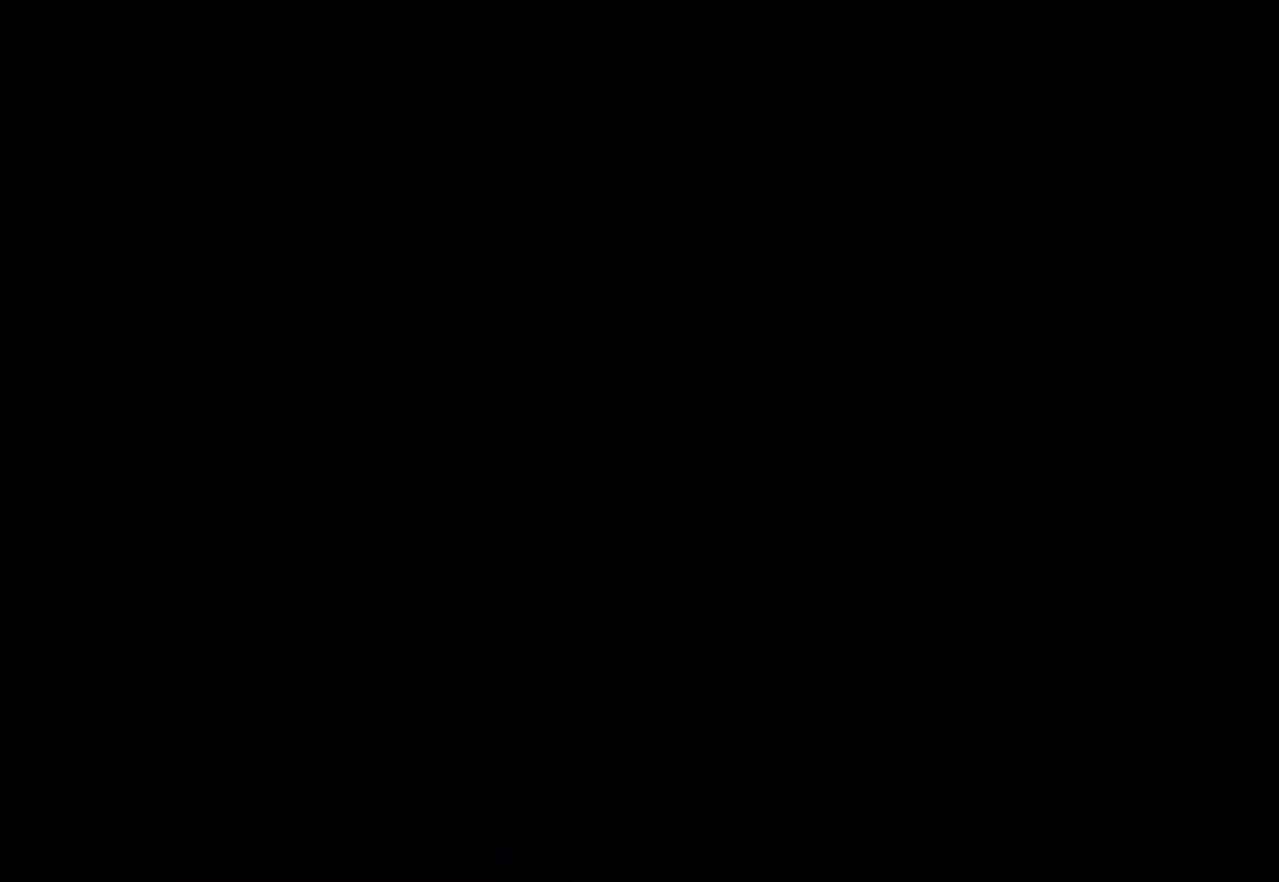
{"buttons": ["SQUARE"], "events": [[117, "DPAD_UP", "up"], [150, "SQUARE", "down"], [383, "CIRCLE", "down"], [383, "SQUARE", "up"], [450, "CIRCLE", "up"], [450, "SQUARE", "down"]]}